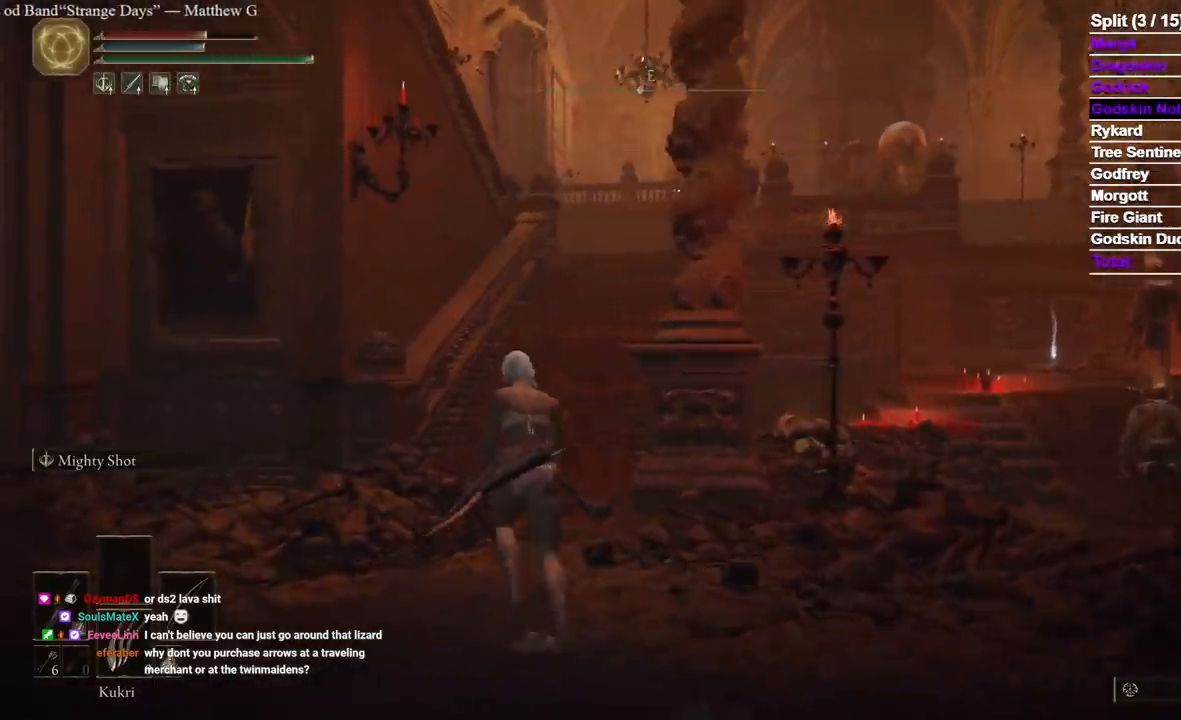
Gameplay with a controller (Xbox layout); each line is a JSON object with the inputs held at the frame after it (dt_ms = milliseconds from this image to that frame). "events" lists button and stick changes between this image and that frame as [ms after this image, input, new state], when the widget could be followed in between. Not read: L2 R2.
{"dt_ms": 500, "buttons": ["B"], "left_stick": "up-left", "right_stick": "center", "events": []}
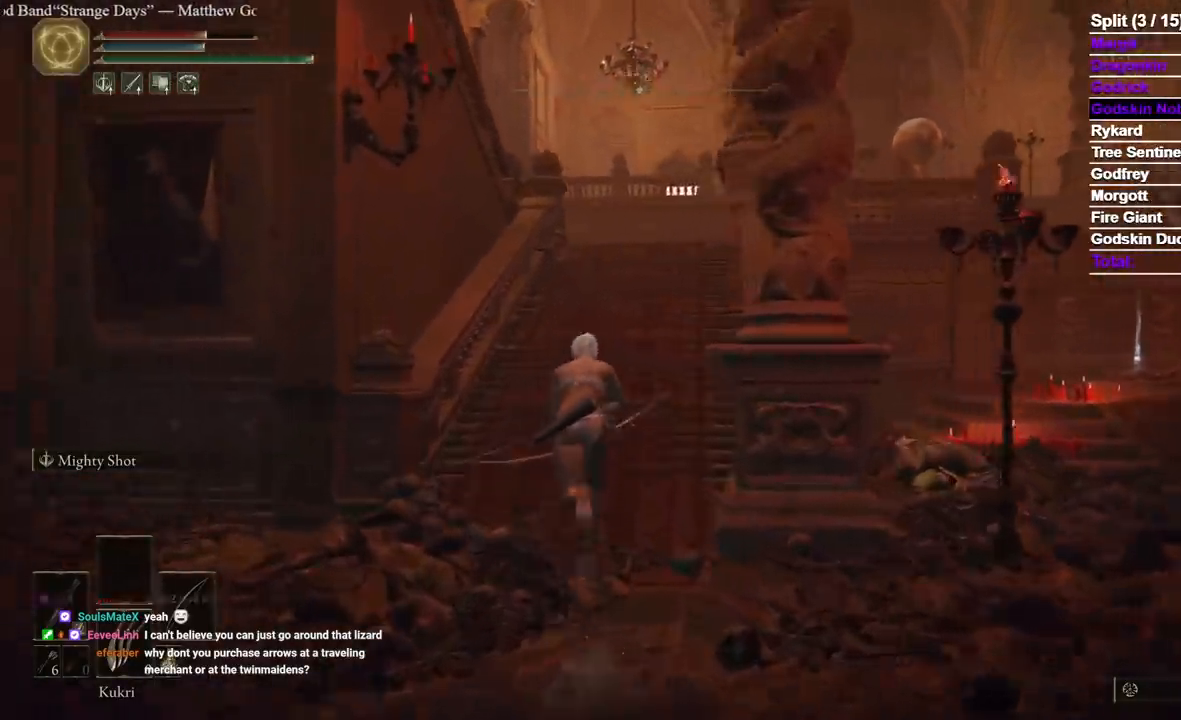
{"dt_ms": 500, "buttons": ["B"], "left_stick": "up-left", "right_stick": "center", "events": [[350, "right_stick", "down-right"], [467, "right_stick", "center"]]}
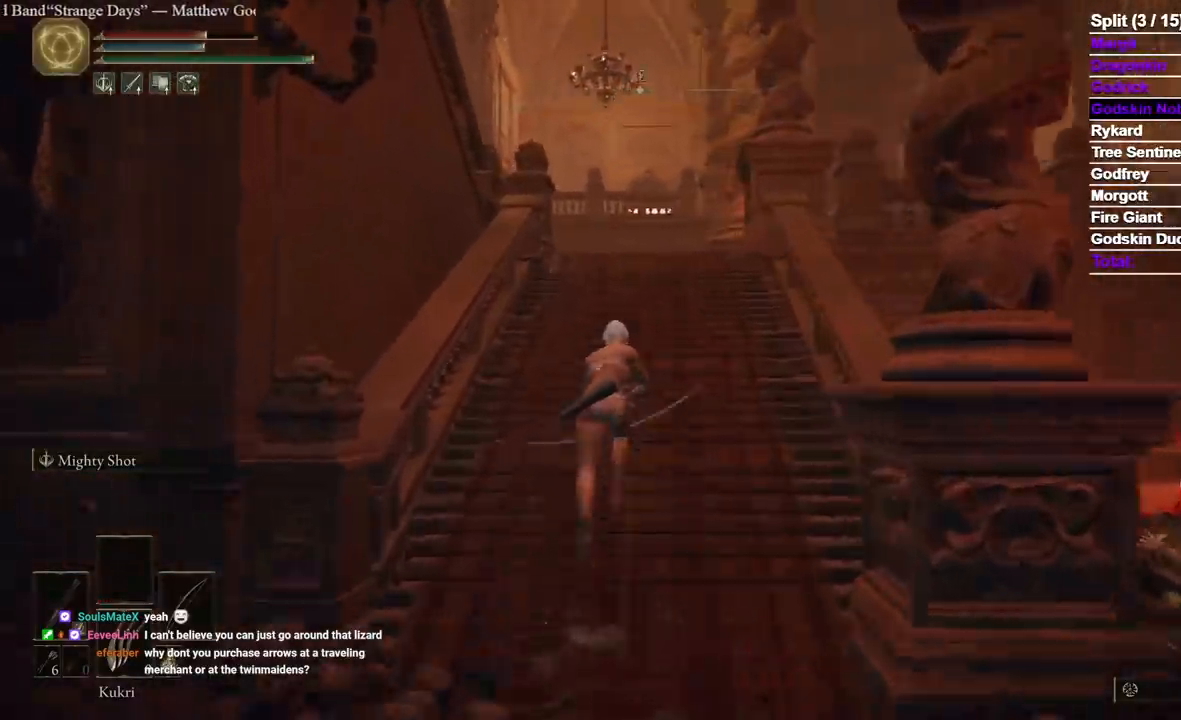
{"dt_ms": 500, "buttons": ["B"], "left_stick": "up-left", "right_stick": "down-right", "events": [[300, "right_stick", "down-right"]]}
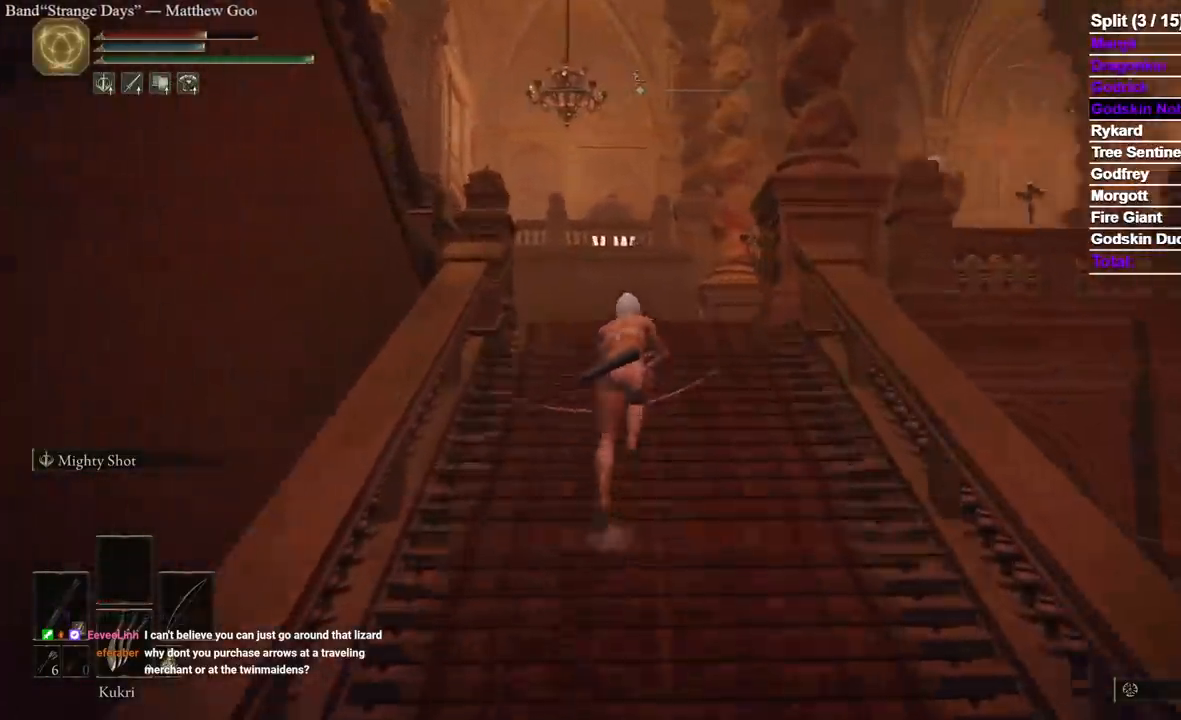
{"dt_ms": 500, "buttons": ["B"], "left_stick": "up-left", "right_stick": "down-right", "events": []}
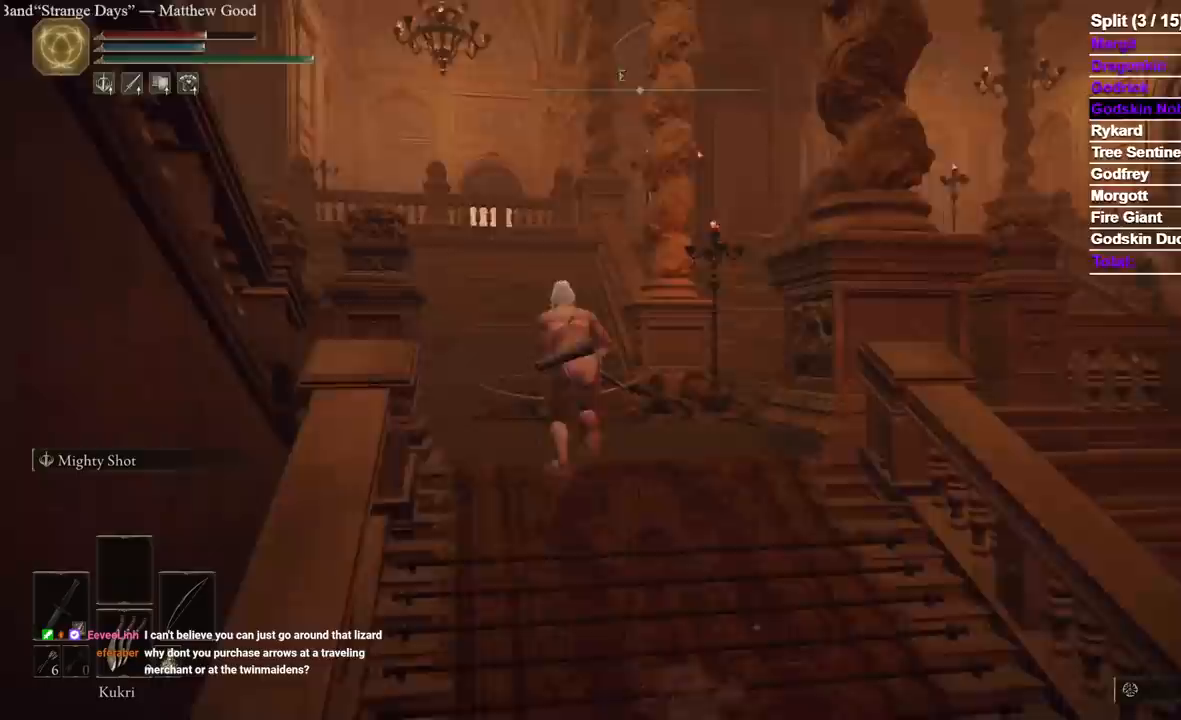
{"dt_ms": 500, "buttons": ["B"], "left_stick": "up", "right_stick": "down-right", "events": [[133, "left_stick", "up"]]}
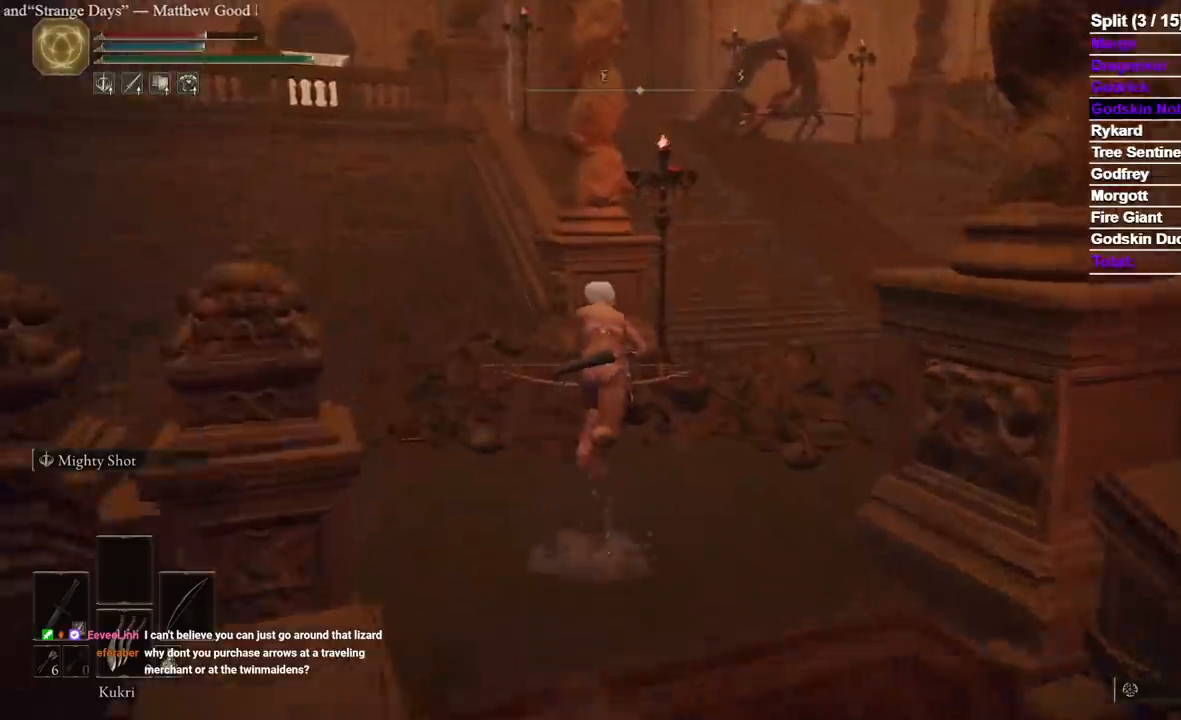
{"dt_ms": 500, "buttons": ["B"], "left_stick": "up", "right_stick": "center", "events": [[200, "right_stick", "center"]]}
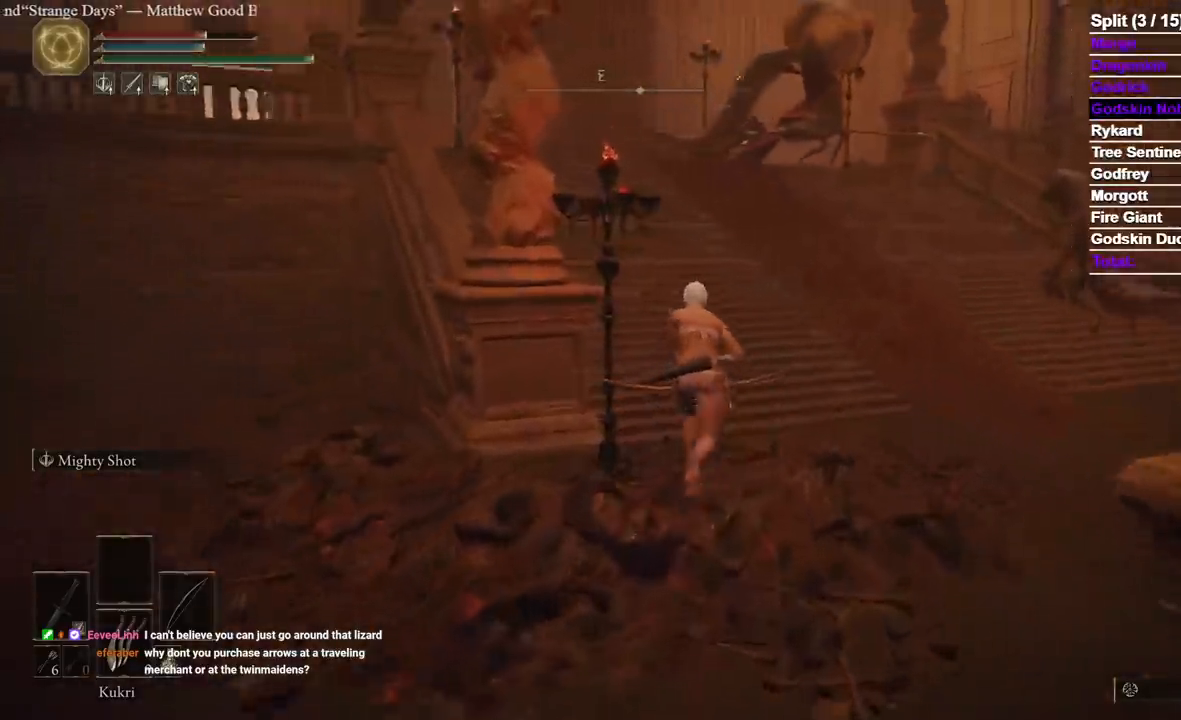
{"dt_ms": 500, "buttons": ["B"], "left_stick": "up", "right_stick": "center"}
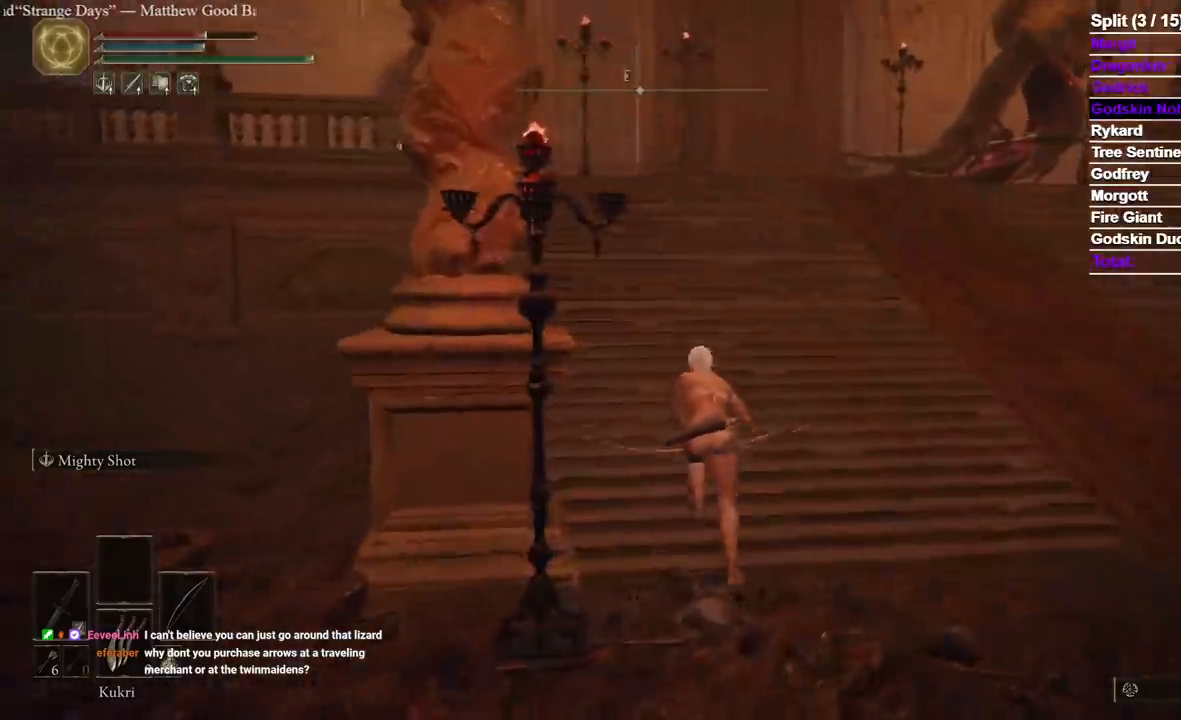
{"dt_ms": 500, "buttons": ["B"], "left_stick": "up", "right_stick": "down-right", "events": [[417, "right_stick", "down-right"]]}
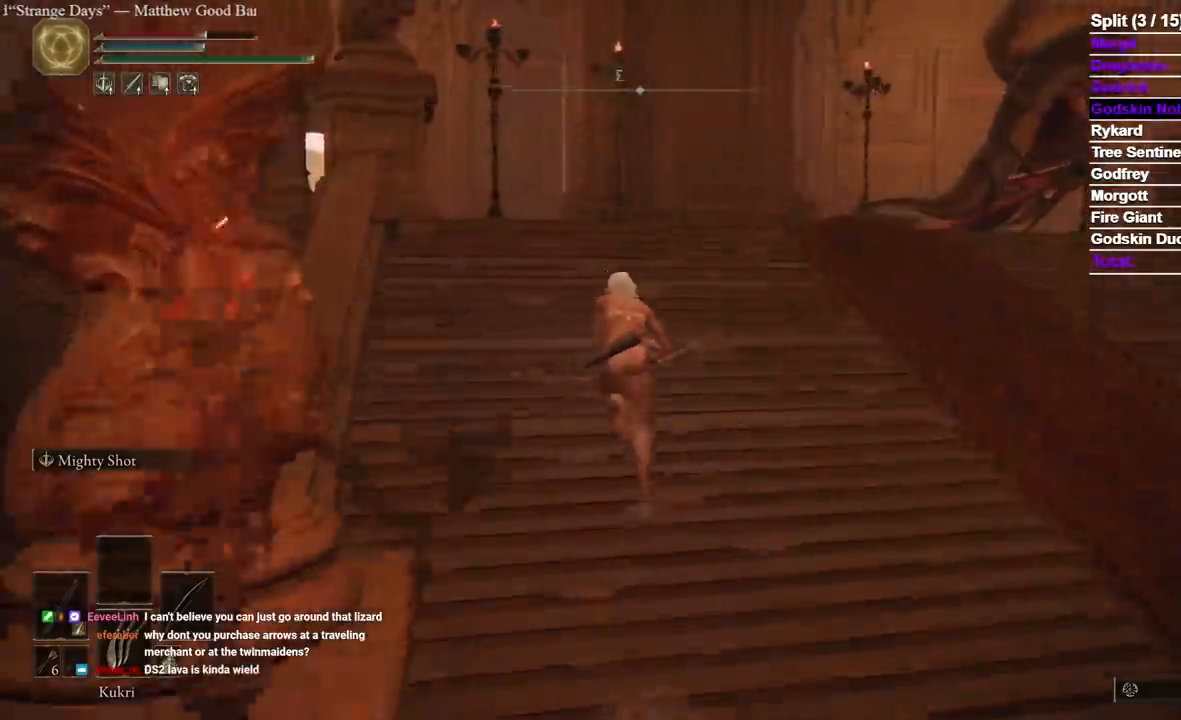
{"dt_ms": 500, "buttons": ["B"], "left_stick": "up", "right_stick": "down-right", "events": []}
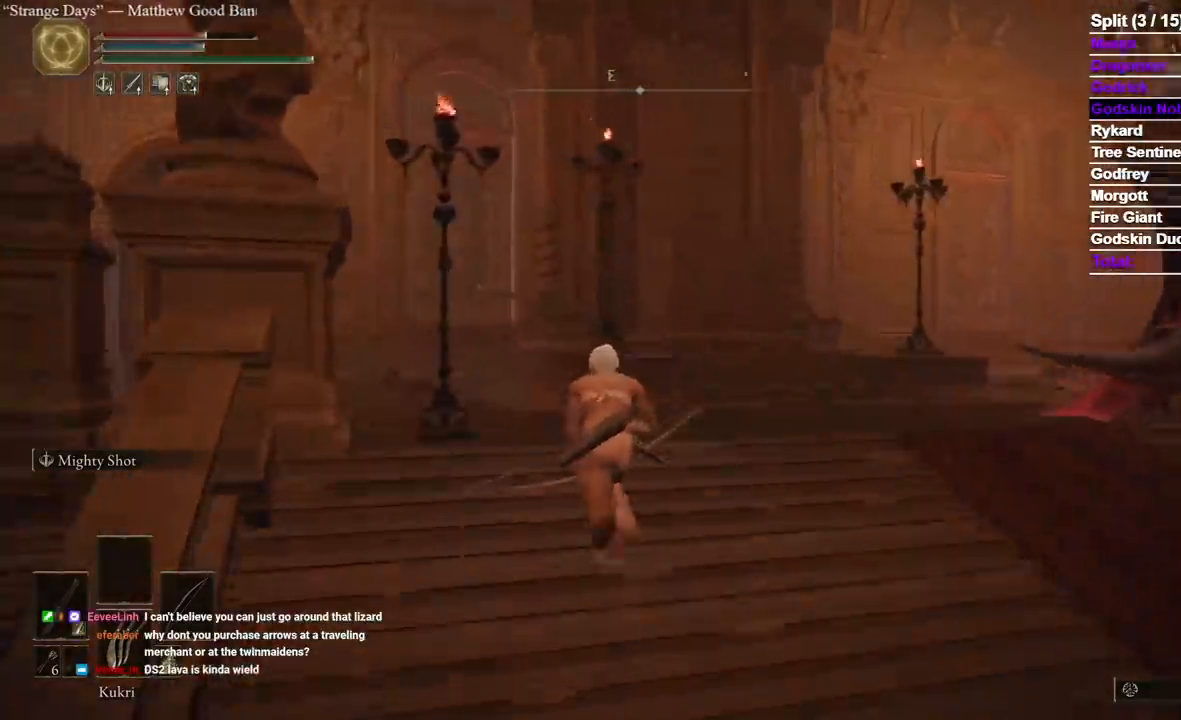
{"dt_ms": 500, "buttons": ["B"], "left_stick": "up-left", "right_stick": "right", "events": [[183, "left_stick", "up-left"], [200, "right_stick", "right"]]}
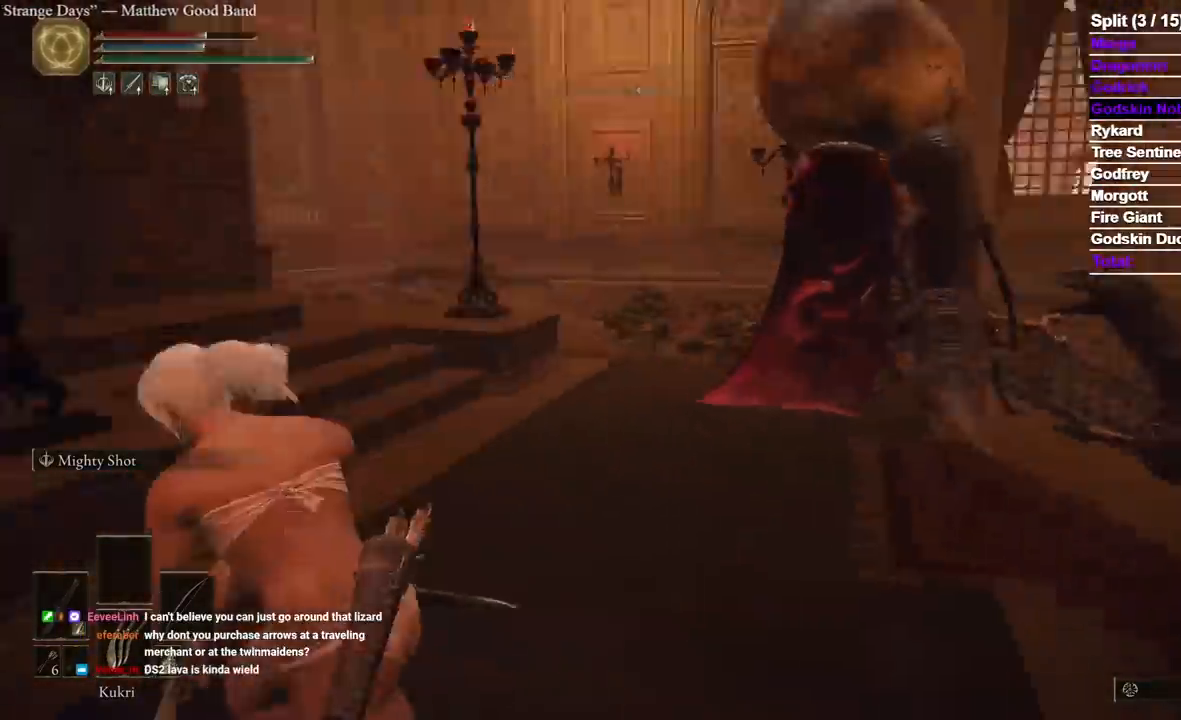
{"dt_ms": 500, "buttons": ["B"], "left_stick": "down", "right_stick": "center"}
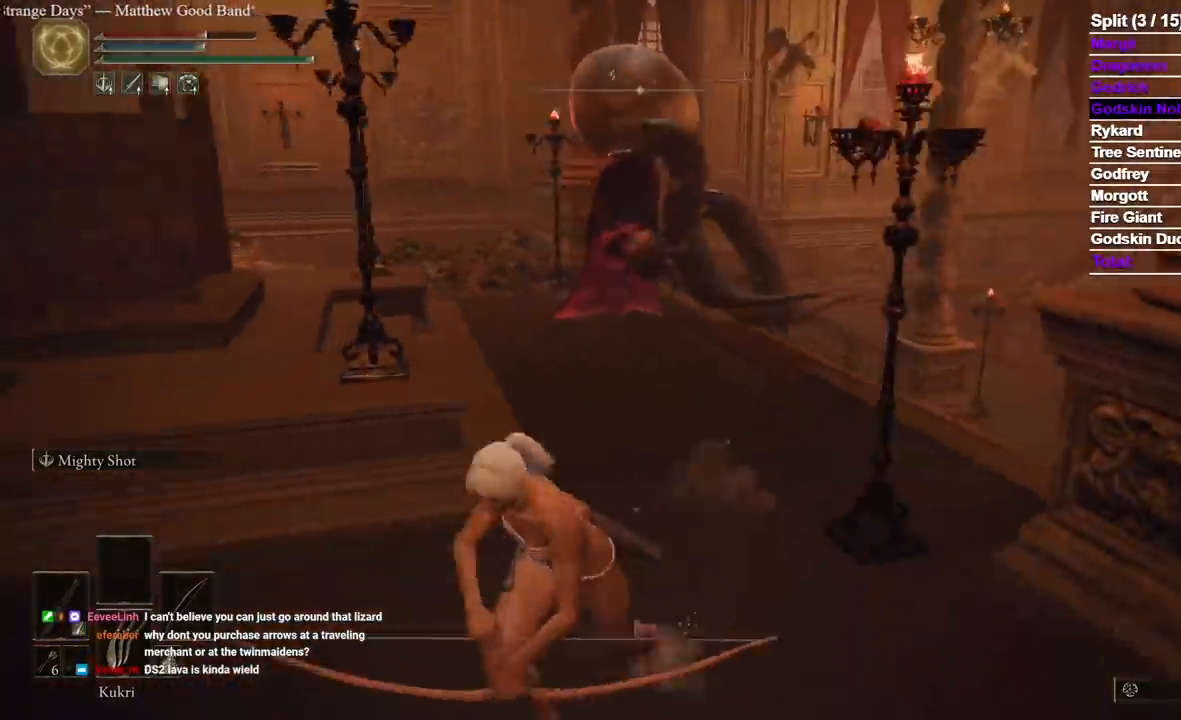
{"dt_ms": 1000, "buttons": ["B"], "left_stick": "up-left", "right_stick": "center"}
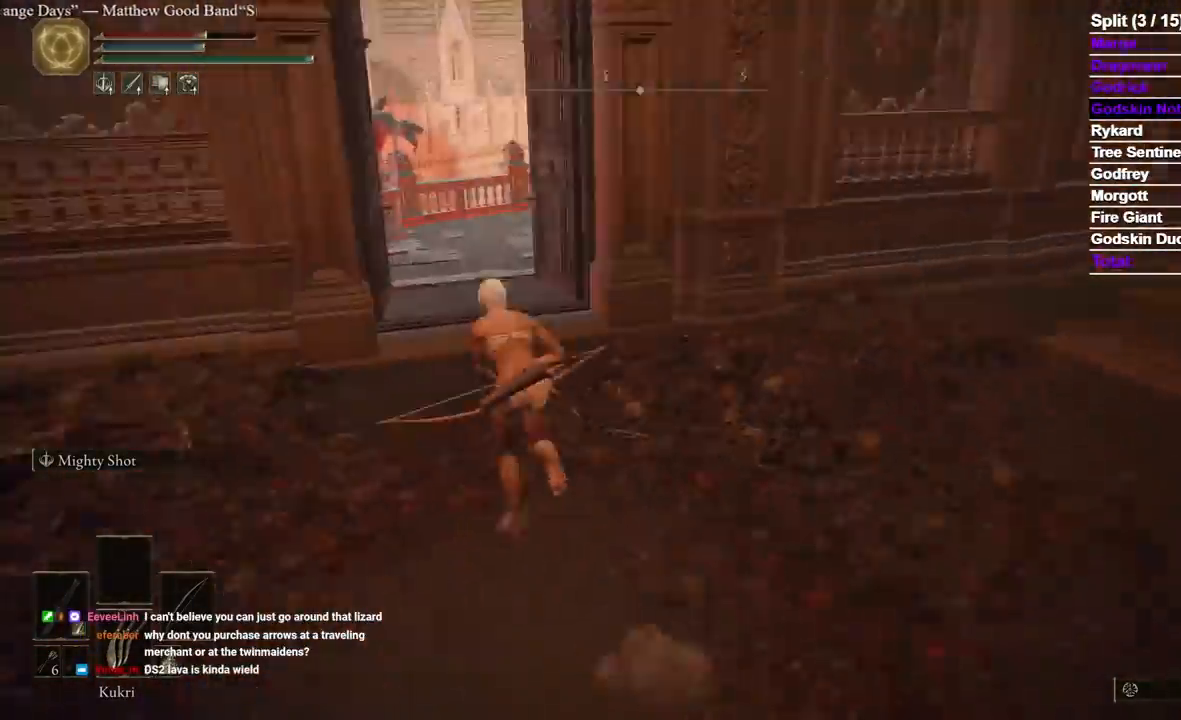
{"dt_ms": 500, "buttons": ["B"], "left_stick": "up", "right_stick": "center", "events": [[250, "left_stick", "up"]]}
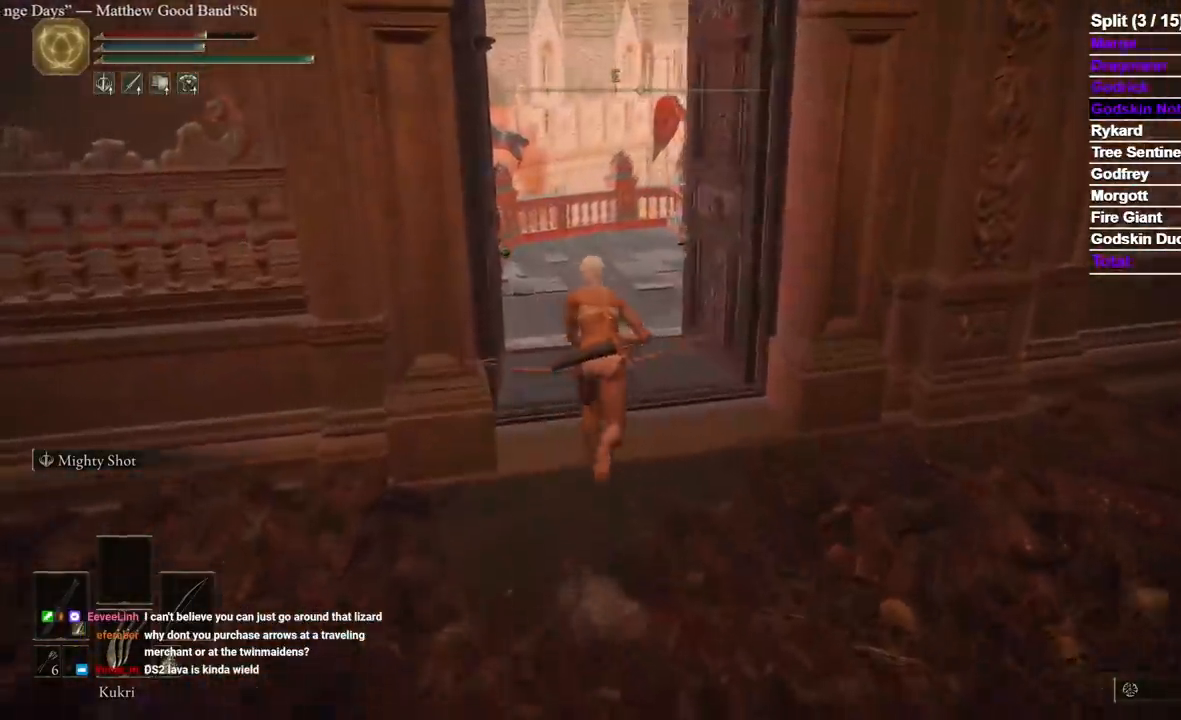
{"dt_ms": 500, "buttons": ["B"], "left_stick": "up", "right_stick": "down-right", "events": [[183, "right_stick", "down-right"]]}
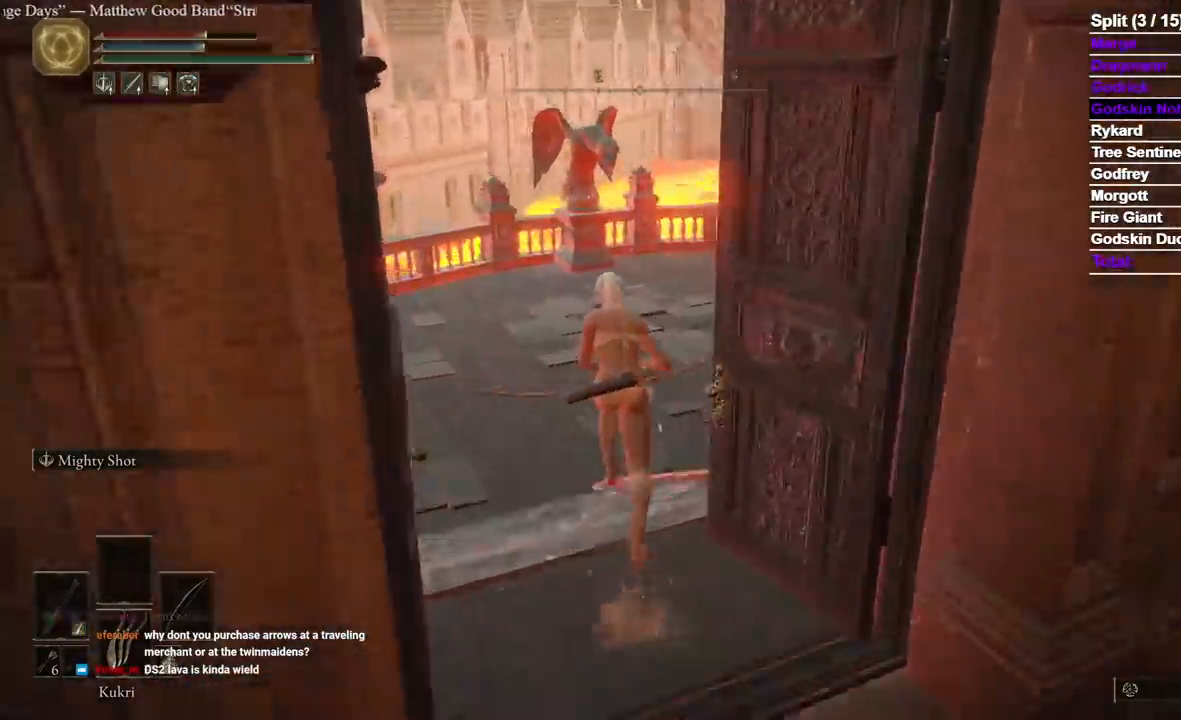
{"dt_ms": 500, "buttons": ["B"], "left_stick": "up", "right_stick": "center", "events": [[467, "right_stick", "center"]]}
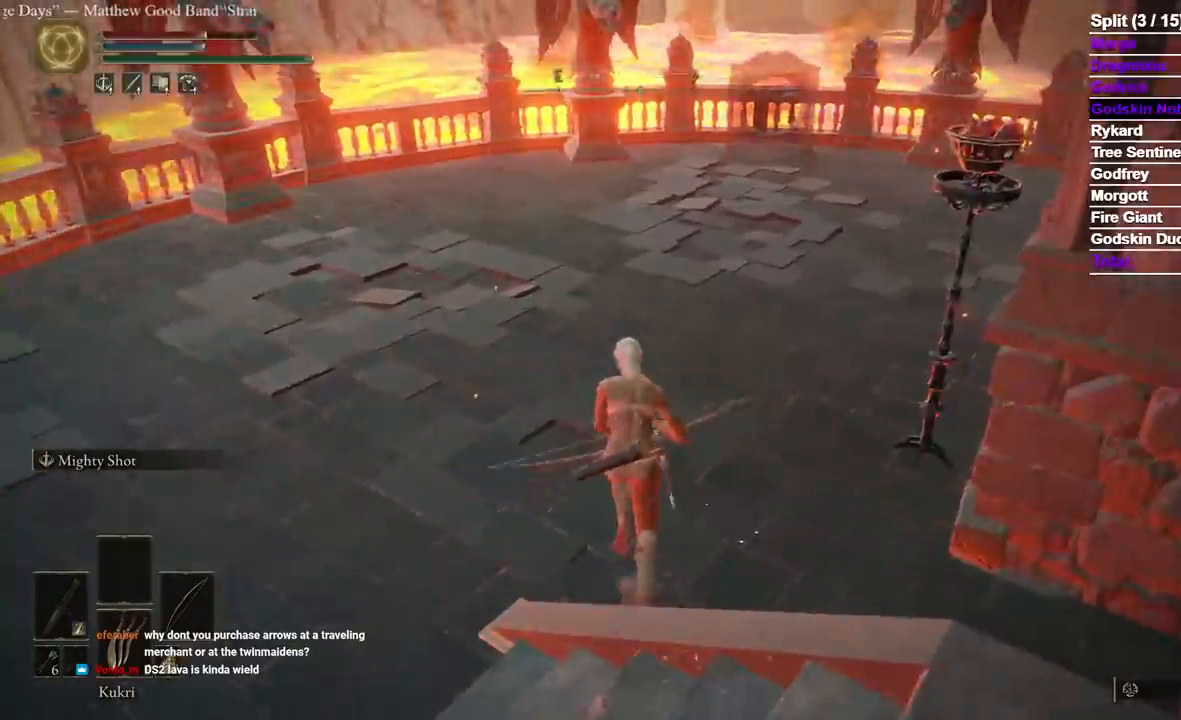
{"dt_ms": 500, "buttons": ["B"], "left_stick": "up", "right_stick": "center", "events": []}
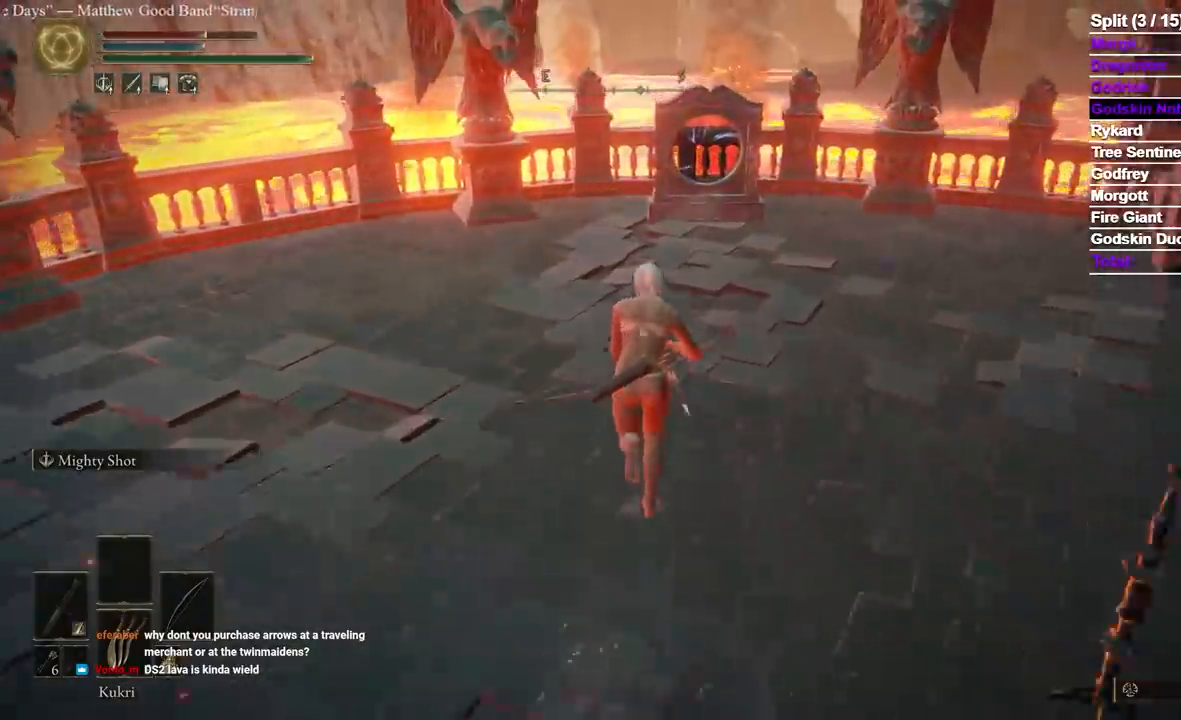
{"dt_ms": 500, "buttons": ["B"], "left_stick": "up", "right_stick": "center", "events": []}